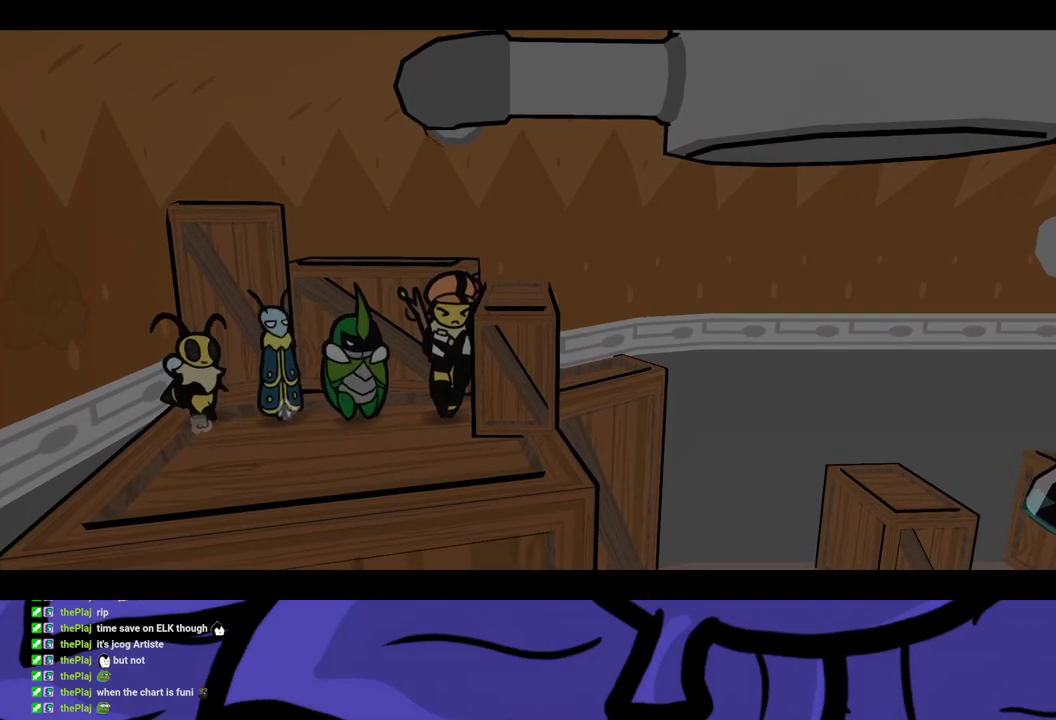
Gameplay with a controller (Xbox layout); each line is a JSON object with the inputs held at the frame after it. "events" lists button and stick changes between this image and that frame as [ms after this image, input, new state], when the widget could be followed in between. Not read: L1 L2 L3 R1 R2 R3.
{"buttons": ["B"], "left_stick": "center", "events": []}
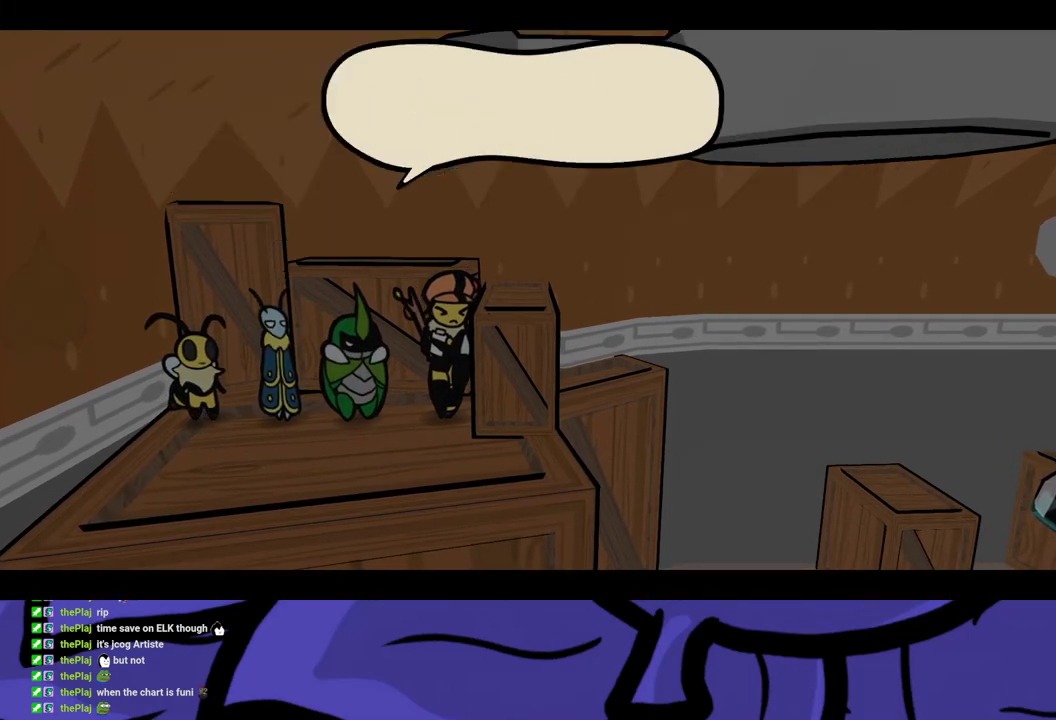
{"buttons": ["B"], "left_stick": "center", "events": []}
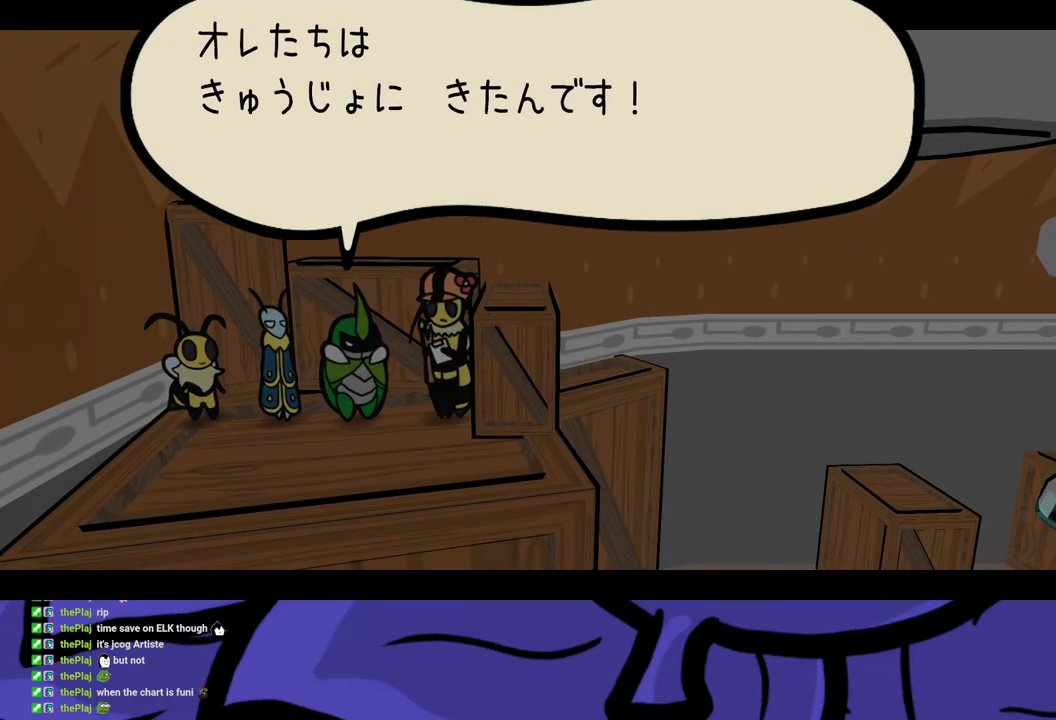
{"buttons": ["B"], "left_stick": "center", "events": []}
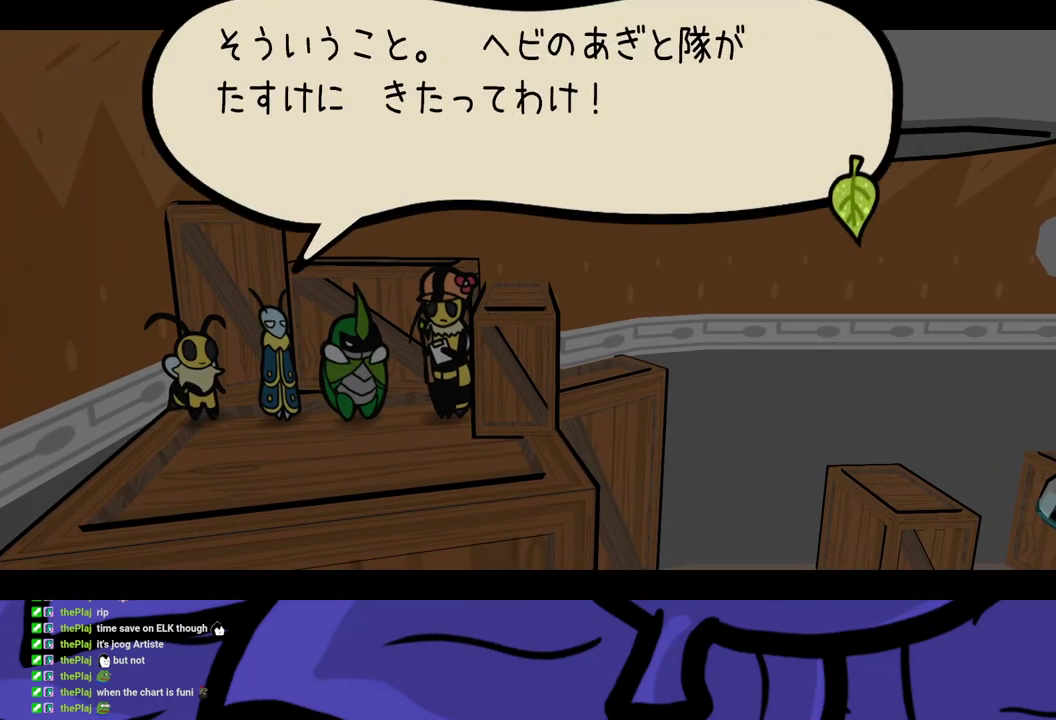
{"buttons": ["B"], "left_stick": "center", "events": []}
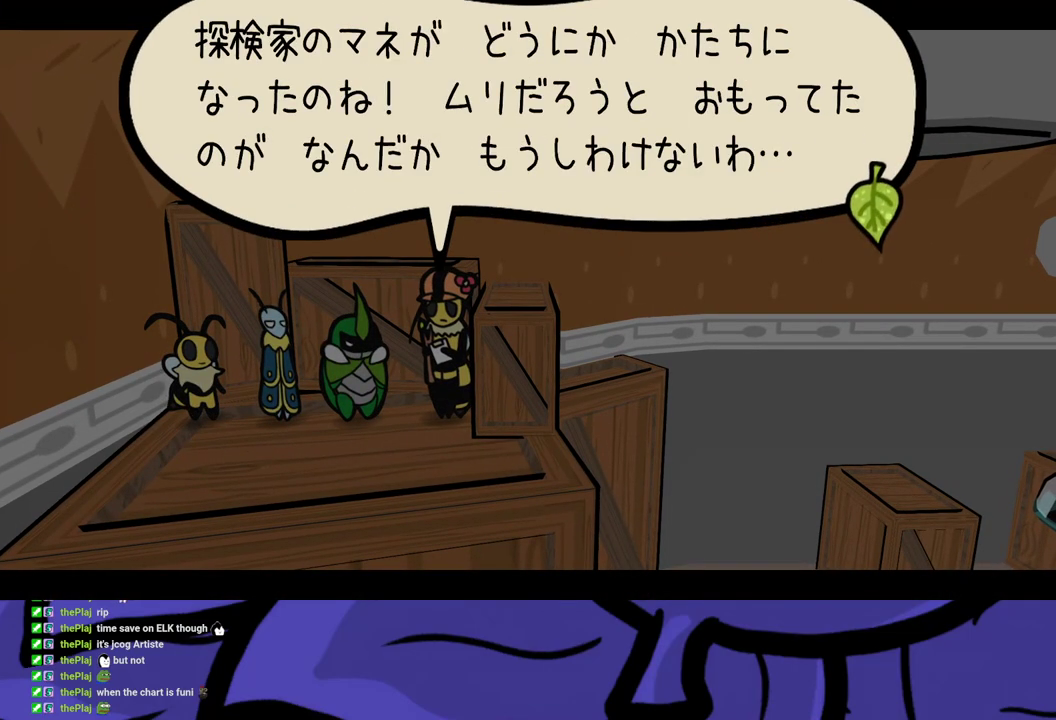
{"buttons": ["B"], "left_stick": "center", "events": []}
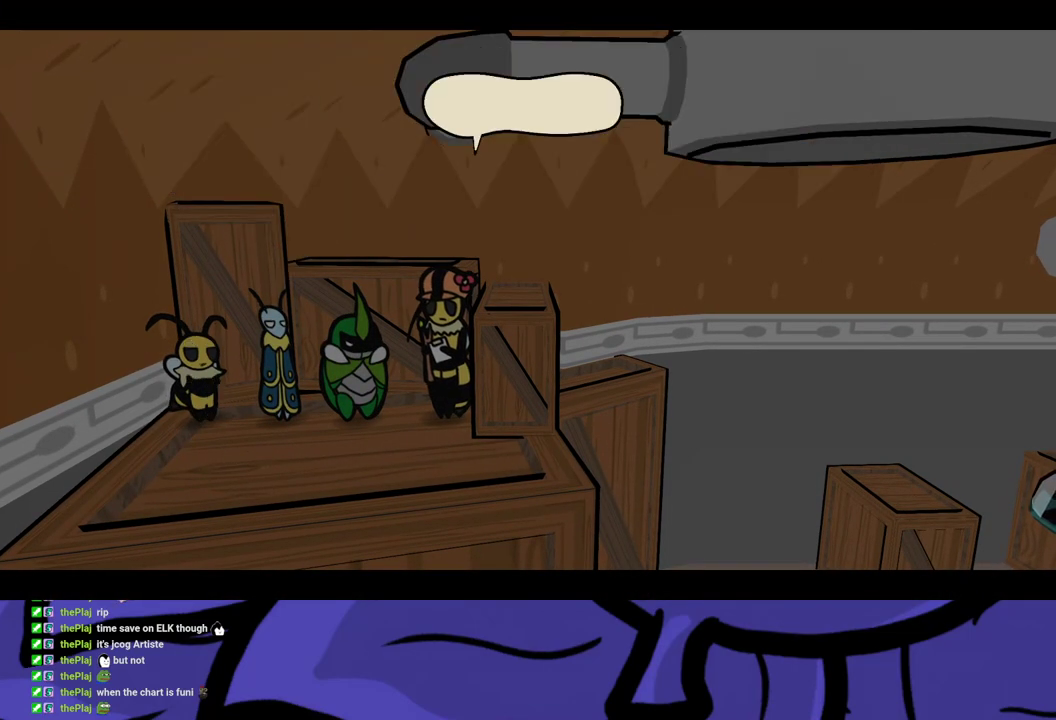
{"buttons": ["B"], "left_stick": "down-right", "events": [[317, "left_stick", "down-right"]]}
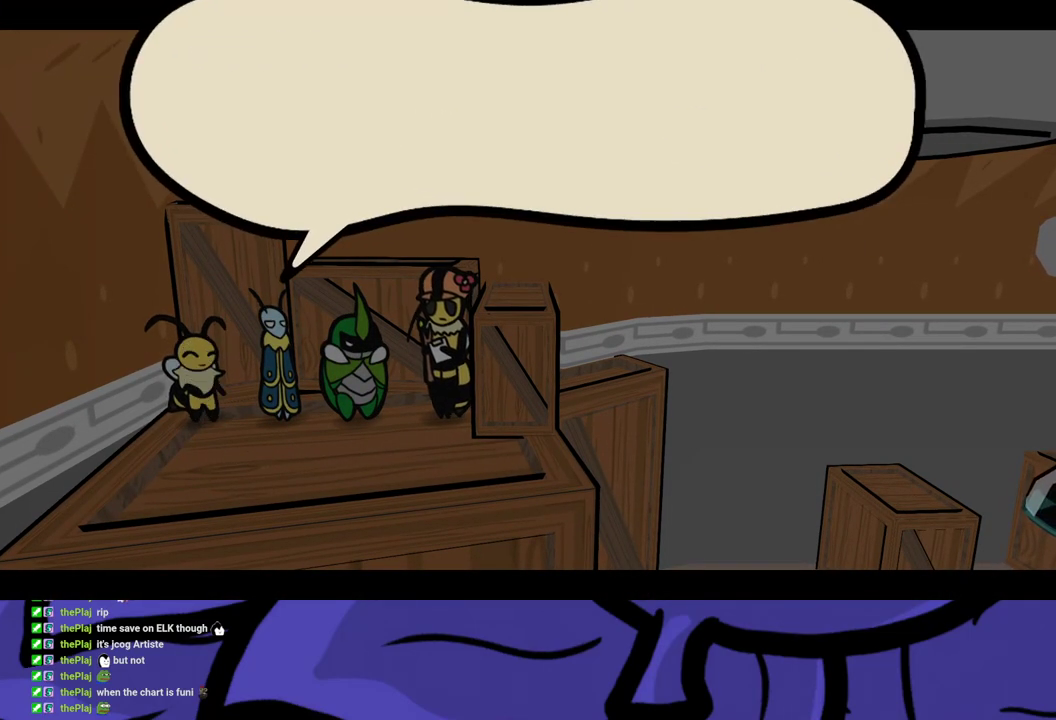
{"buttons": ["B"], "left_stick": "down-right", "events": []}
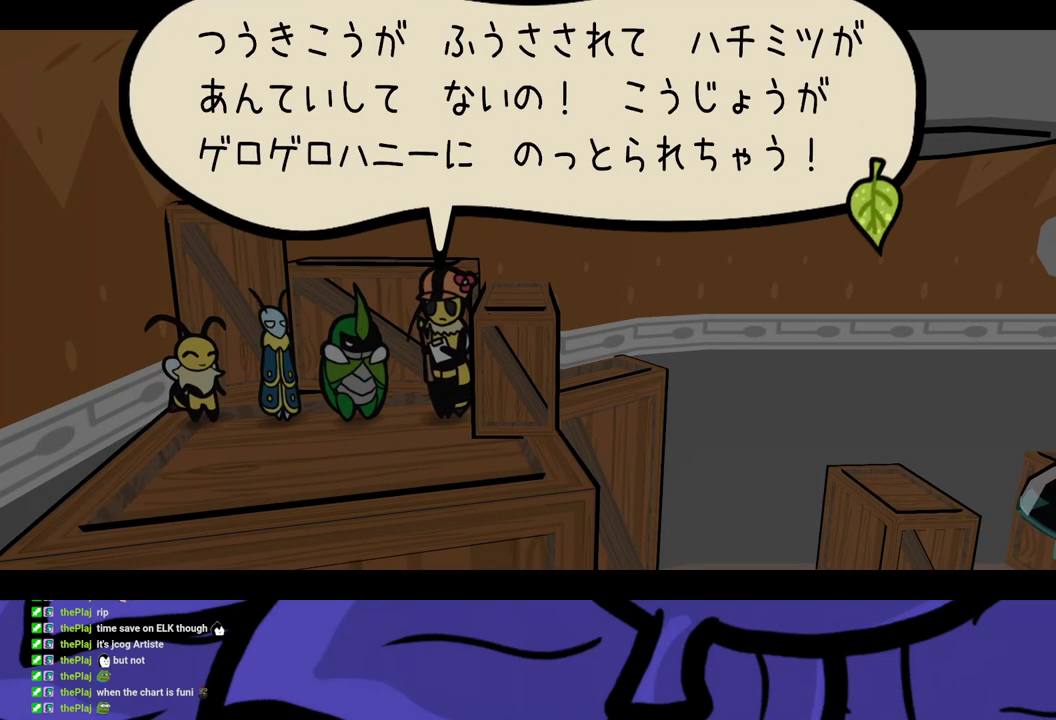
{"buttons": ["B"], "left_stick": "down-right", "events": []}
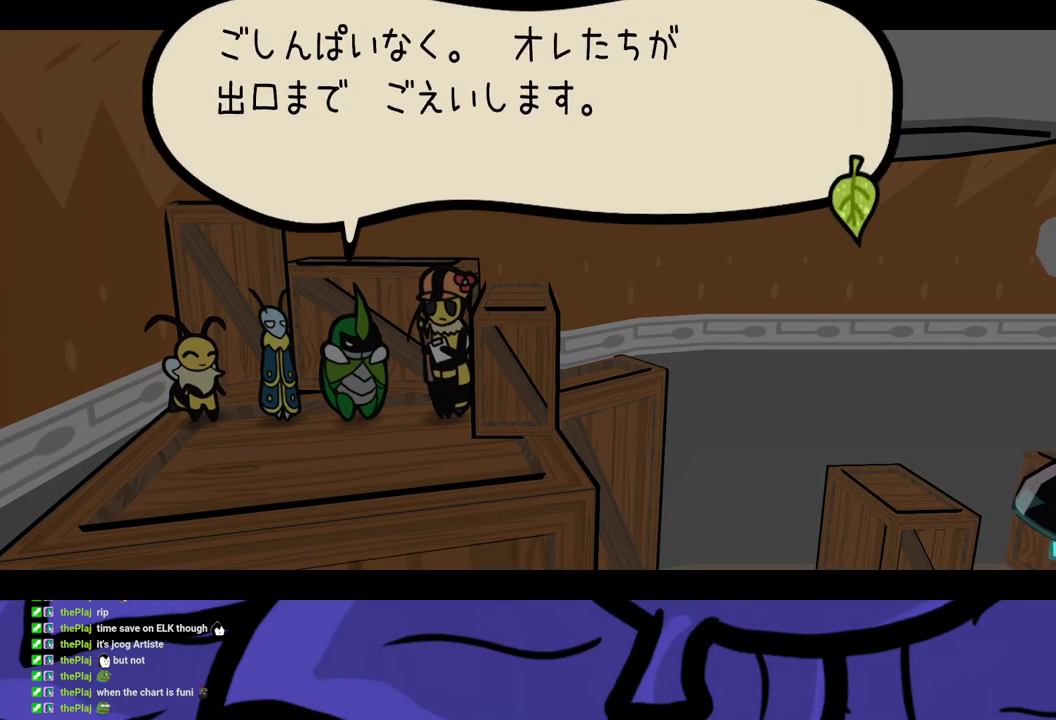
{"buttons": ["B"], "left_stick": "down-right", "events": []}
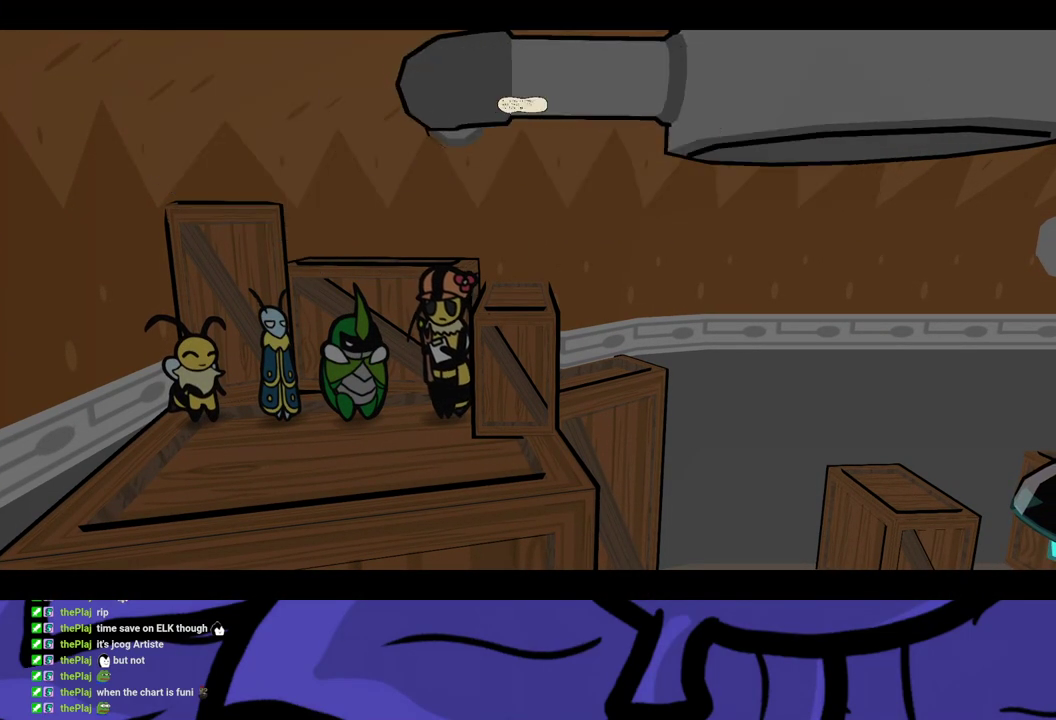
{"buttons": ["B"], "left_stick": "down-right", "events": []}
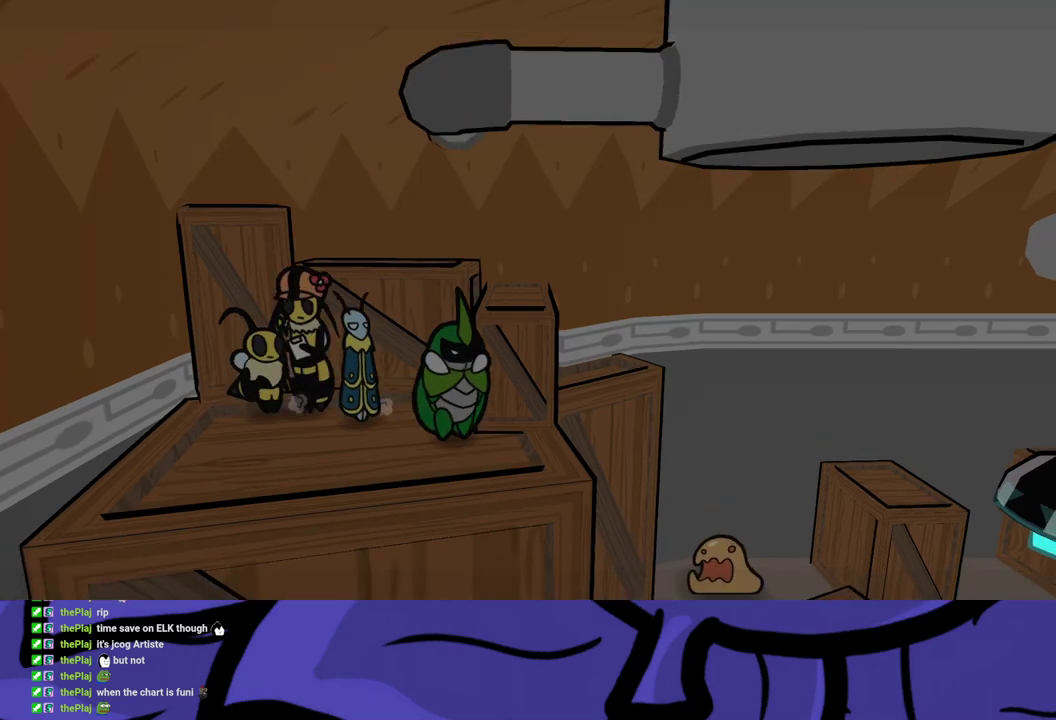
{"buttons": [], "left_stick": "right", "events": [[50, "B", "up"], [83, "left_stick", "right"], [283, "A", "down"], [350, "A", "up"]]}
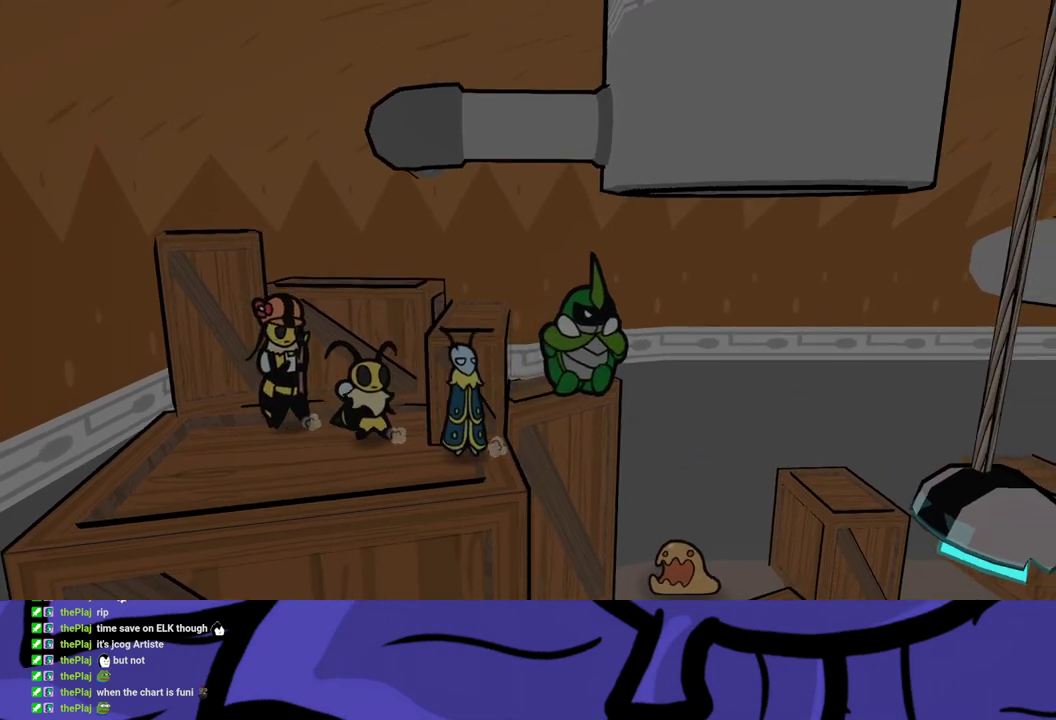
{"buttons": [], "left_stick": "right", "events": []}
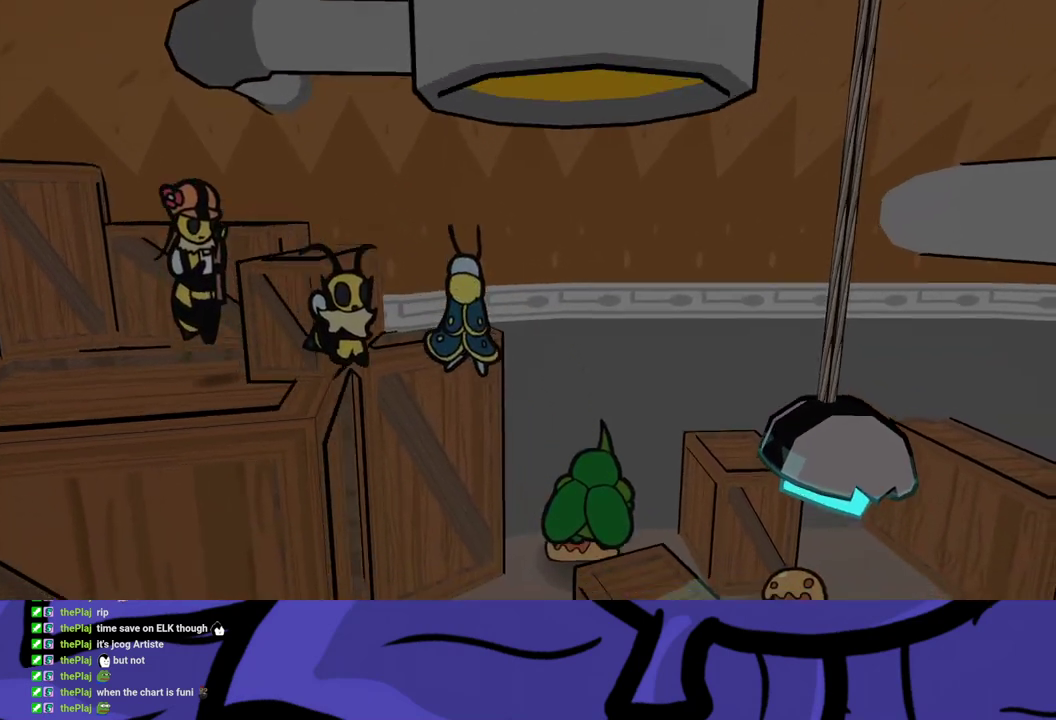
{"buttons": [], "left_stick": "down-right", "events": [[100, "X", "down"], [167, "X", "up"], [200, "left_stick", "down-right"], [383, "A", "down"], [467, "A", "up"]]}
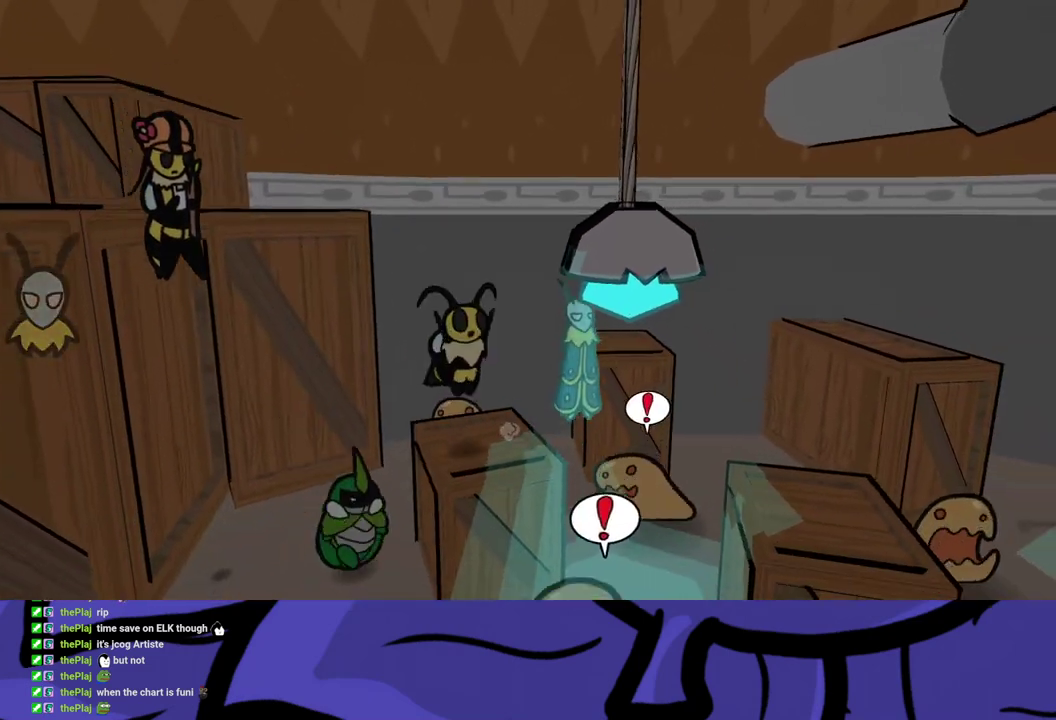
{"buttons": [], "left_stick": "down-right", "events": []}
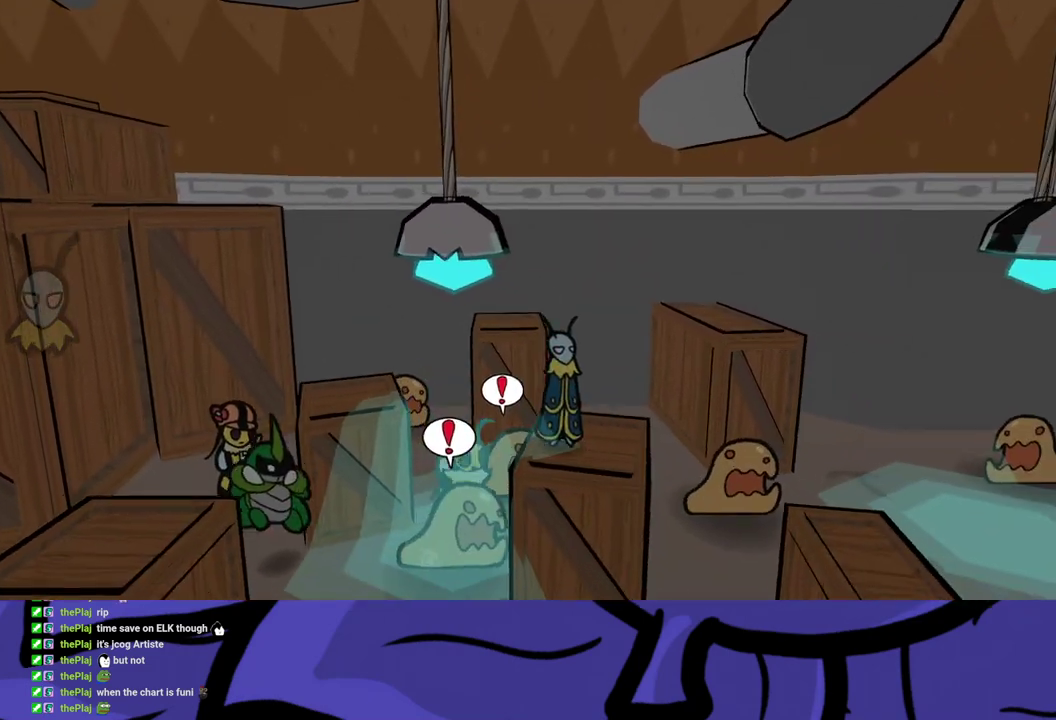
{"buttons": [], "left_stick": "down-right", "events": [[200, "A", "down"], [250, "A", "up"]]}
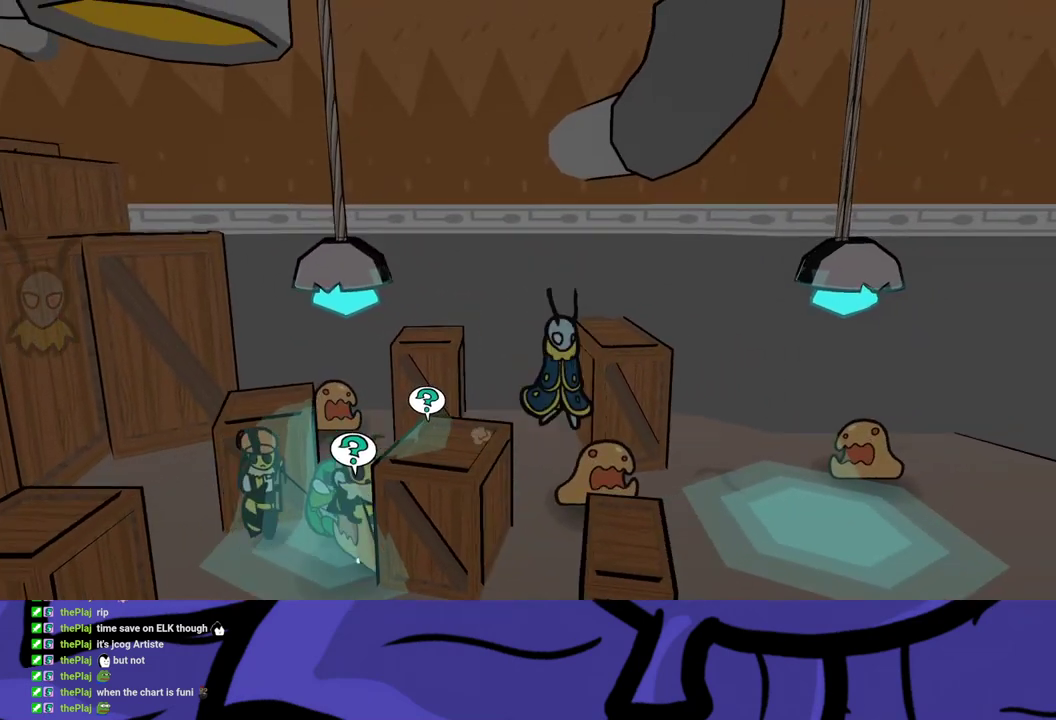
{"buttons": [], "left_stick": "right", "events": [[317, "left_stick", "right"], [383, "A", "down"], [450, "A", "up"]]}
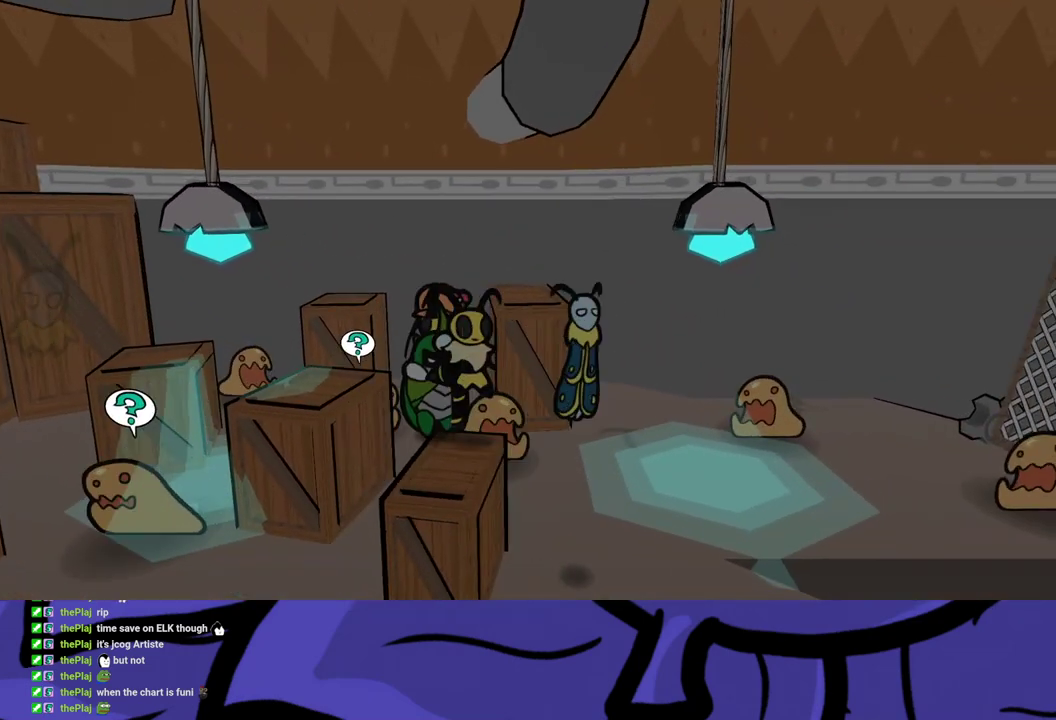
{"buttons": [], "left_stick": "up-right", "events": [[317, "left_stick", "up-right"]]}
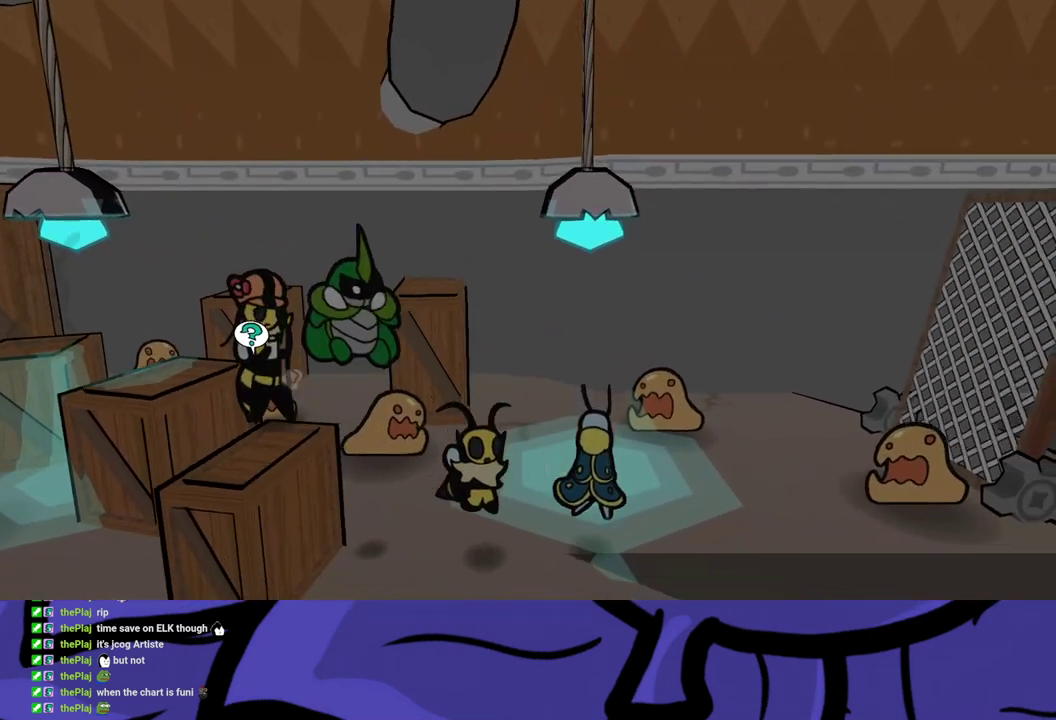
{"buttons": ["B"], "left_stick": "up-right", "events": [[33, "B", "down"]]}
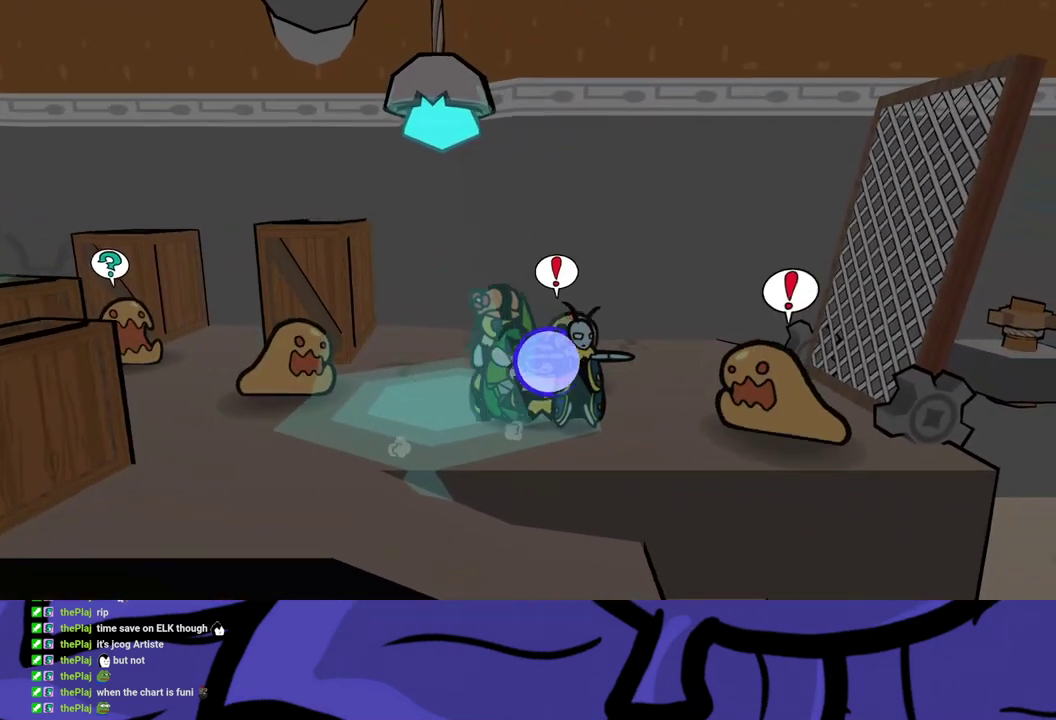
{"buttons": ["B"], "left_stick": "up-right", "events": [[200, "left_stick", "right"], [500, "left_stick", "up-right"]]}
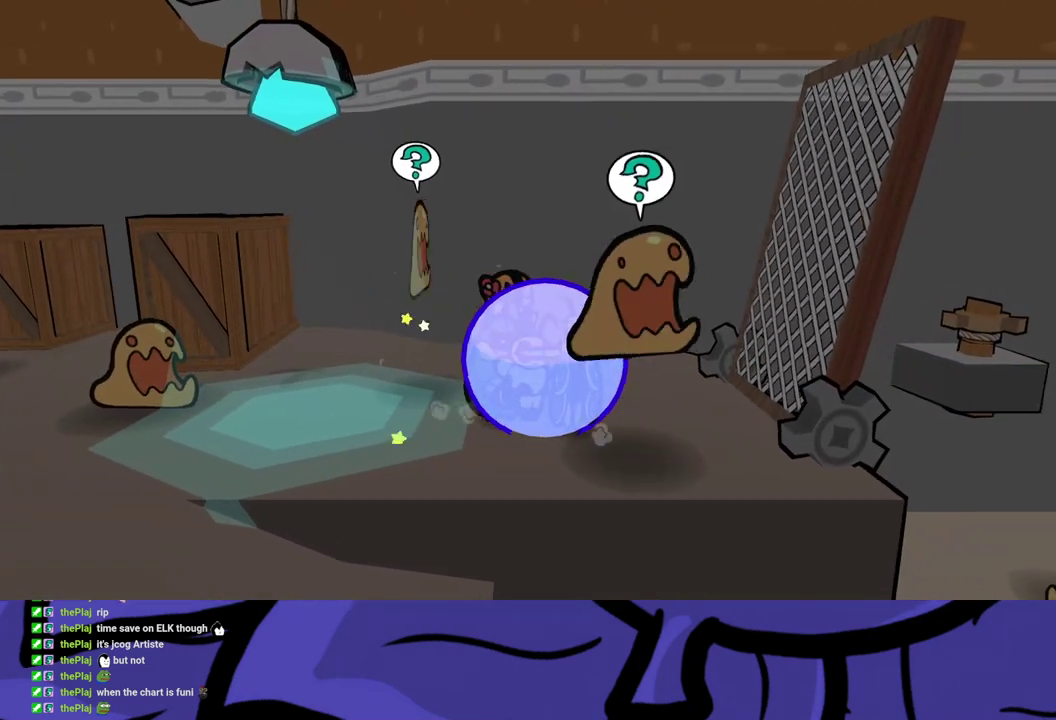
{"buttons": [], "left_stick": "up-right", "events": [[83, "left_stick", "up"], [183, "B", "up"], [283, "X", "down"], [367, "X", "up"], [417, "left_stick", "up-right"]]}
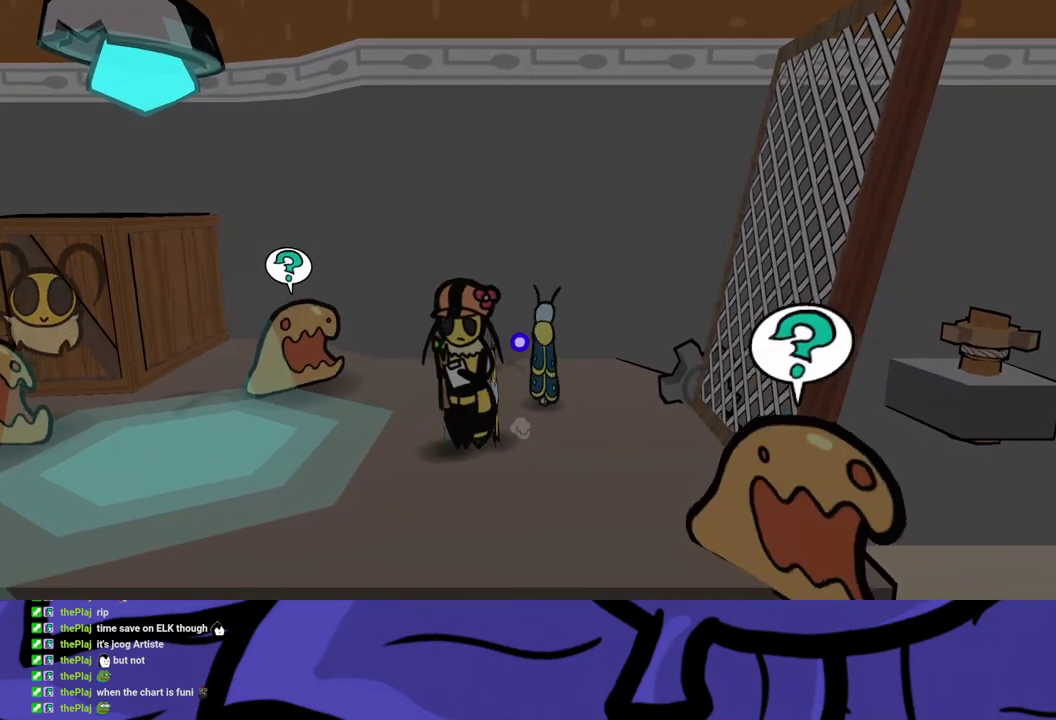
{"buttons": ["B"], "left_stick": "right", "events": [[250, "left_stick", "right"], [367, "B", "down"], [417, "B", "up"], [467, "B", "down"]]}
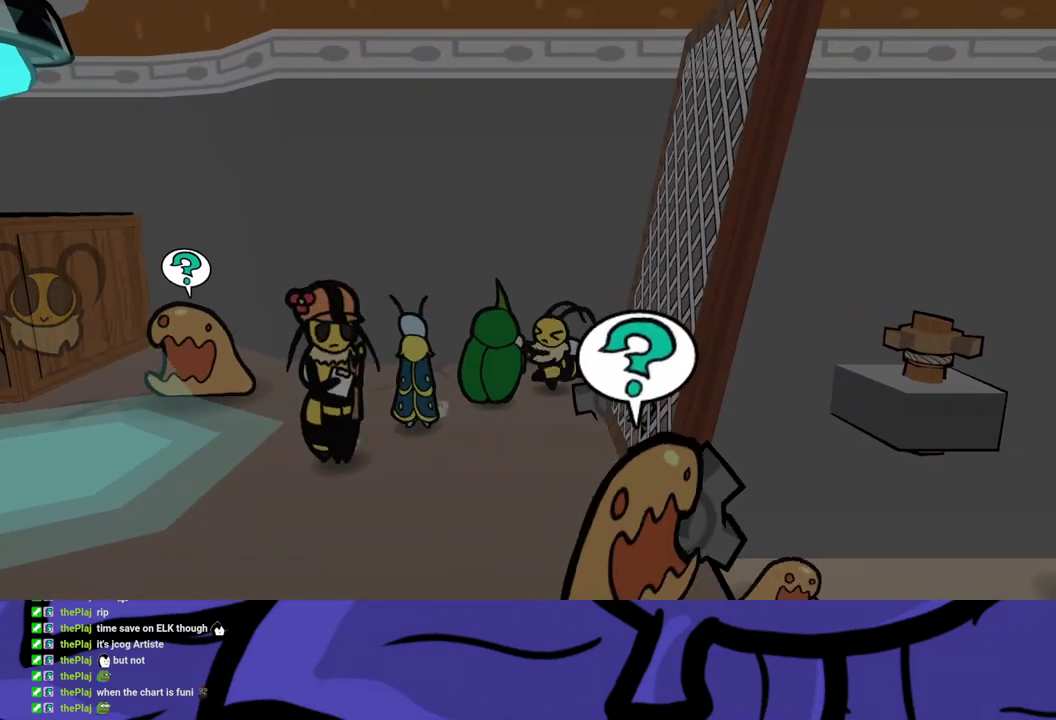
{"buttons": ["B"], "left_stick": "right", "events": [[217, "left_stick", "center"], [450, "left_stick", "right"]]}
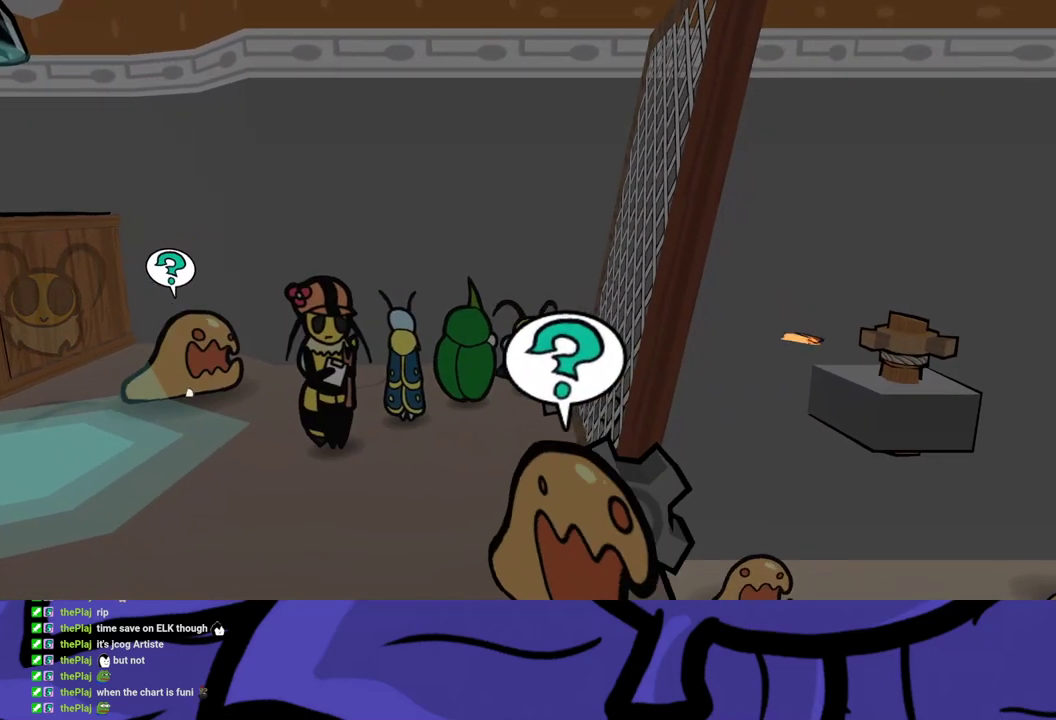
{"buttons": ["B"], "left_stick": "center", "events": [[67, "left_stick", "center"]]}
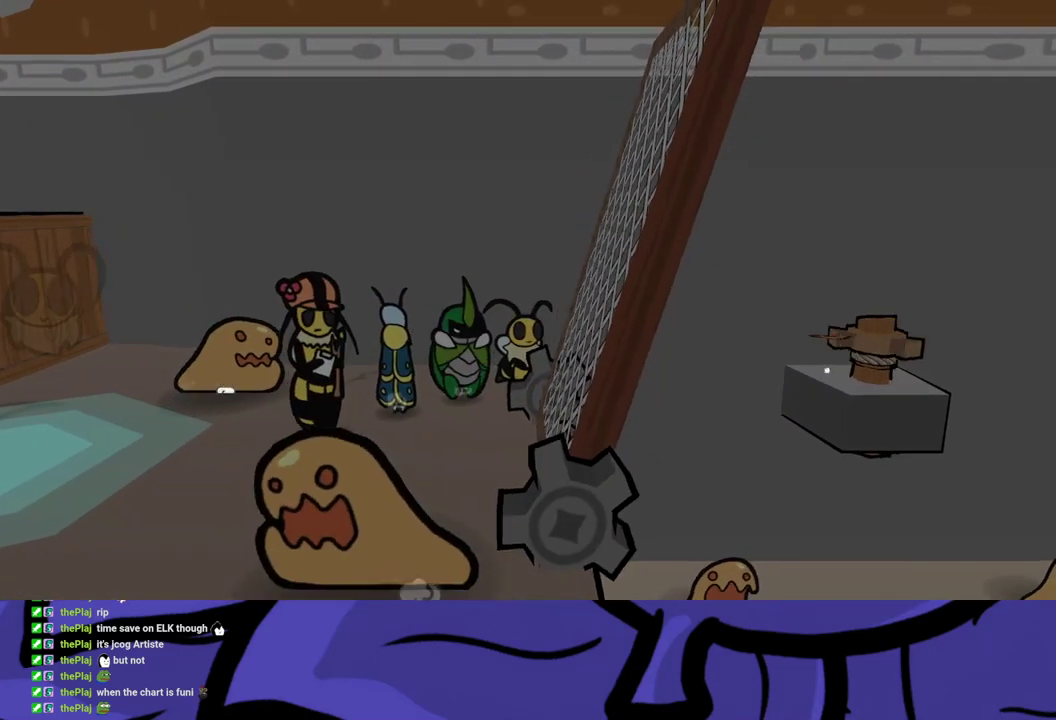
{"buttons": ["B"], "left_stick": "down-right", "events": [[217, "left_stick", "down-right"], [267, "A", "down"], [433, "A", "up"]]}
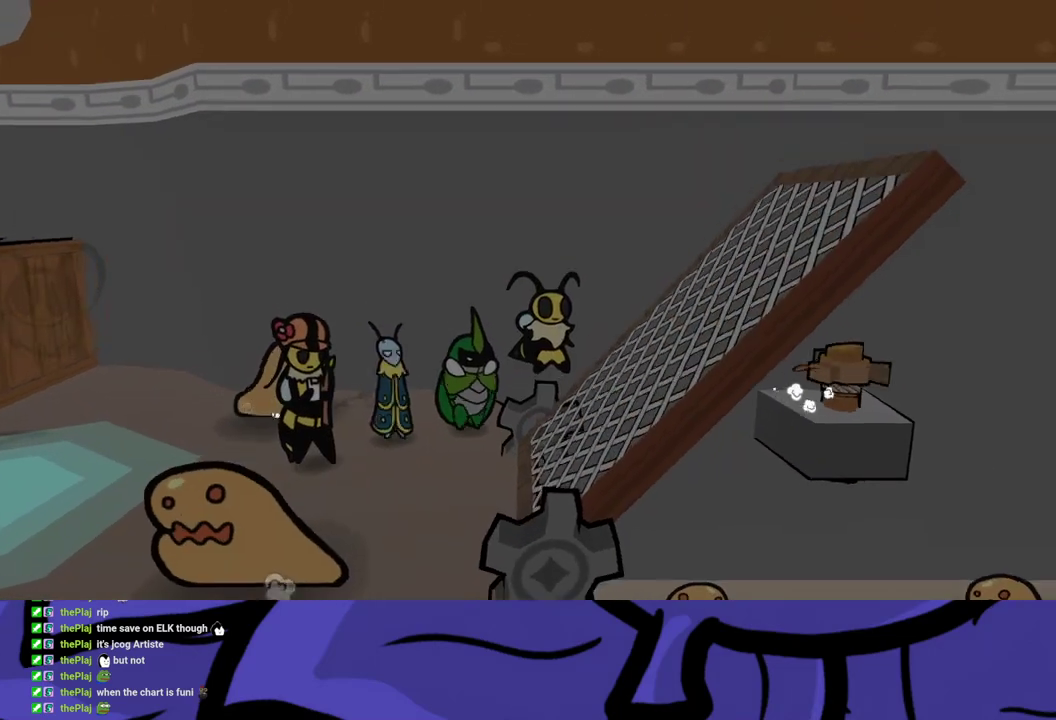
{"buttons": ["B"], "left_stick": "right", "events": [[250, "left_stick", "right"]]}
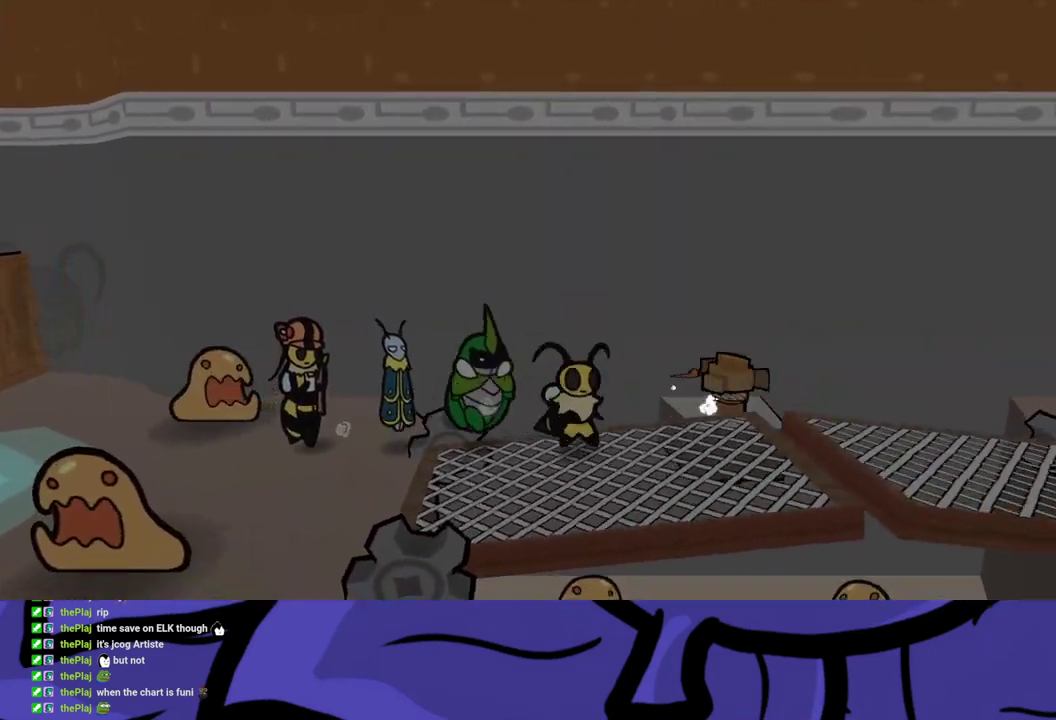
{"buttons": [], "left_stick": "right", "events": [[183, "B", "up"]]}
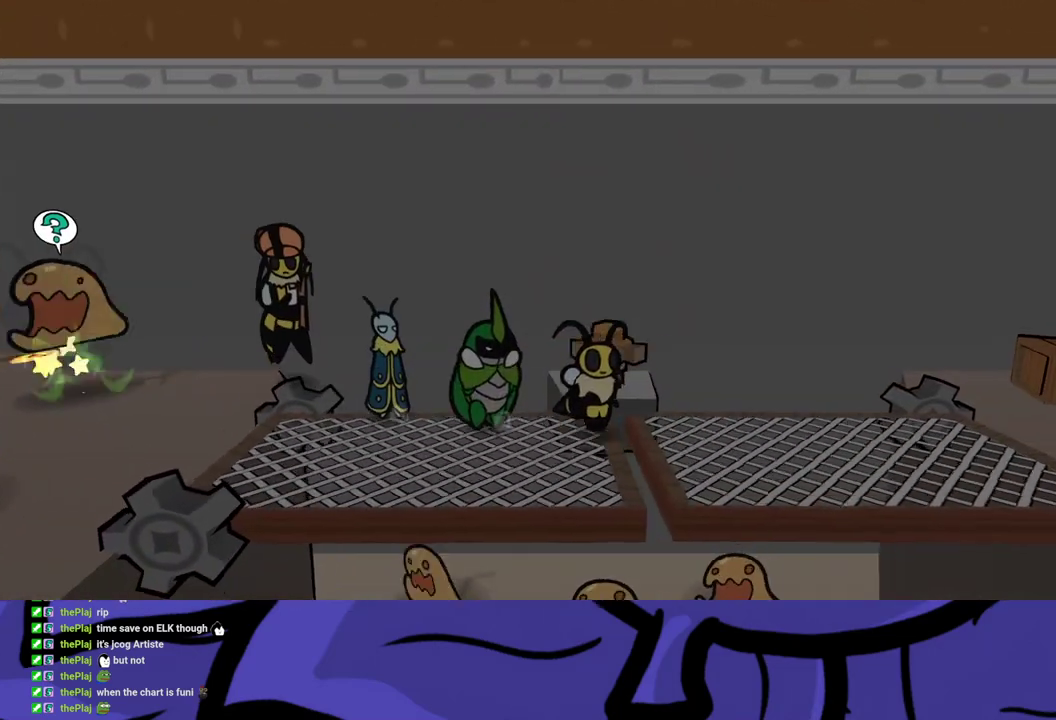
{"buttons": ["X"], "left_stick": "right", "events": [[450, "X", "down"]]}
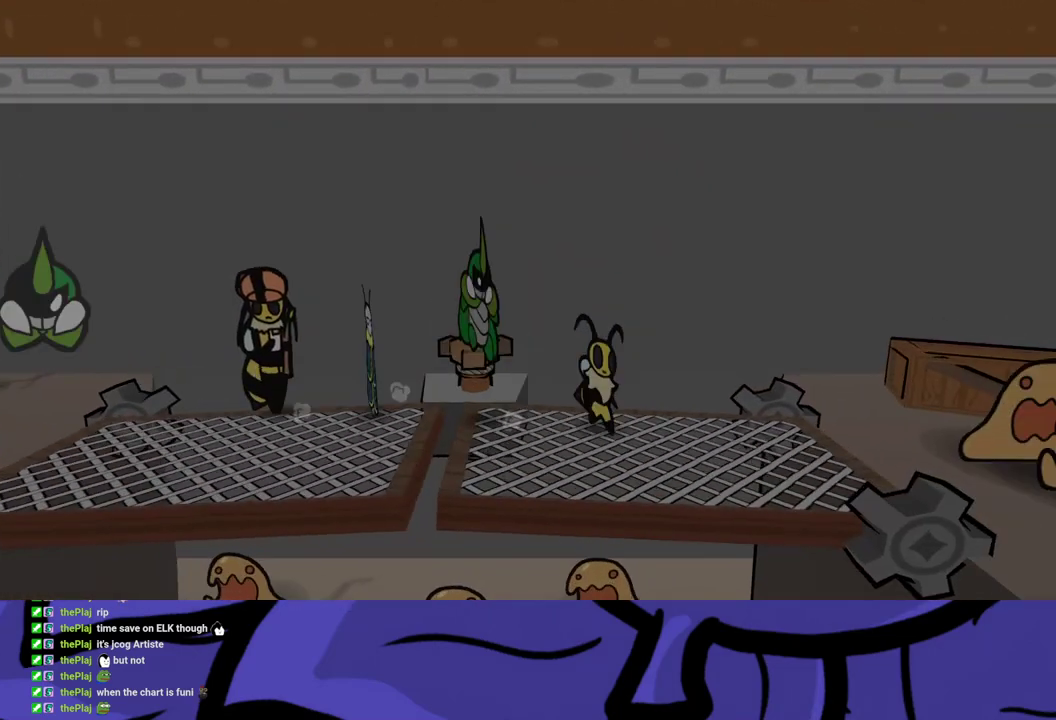
{"buttons": [], "left_stick": "up-right", "events": [[17, "X", "up"], [150, "left_stick", "up-right"], [300, "A", "down"], [367, "A", "up"]]}
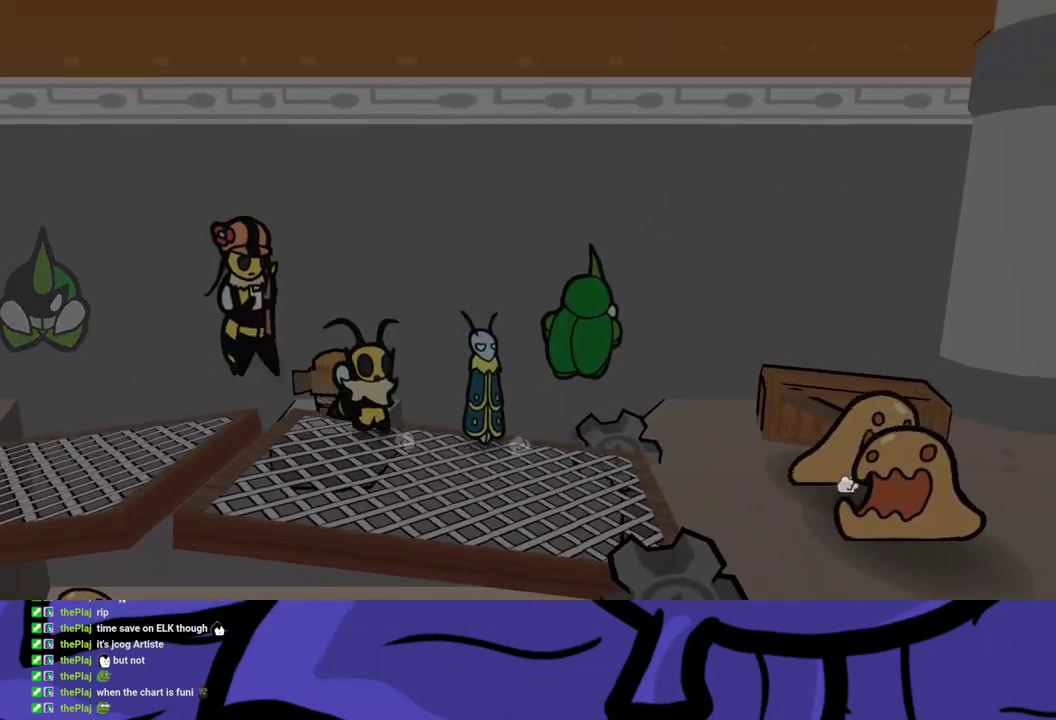
{"buttons": ["A"], "left_stick": "right", "events": [[367, "left_stick", "right"], [417, "A", "down"]]}
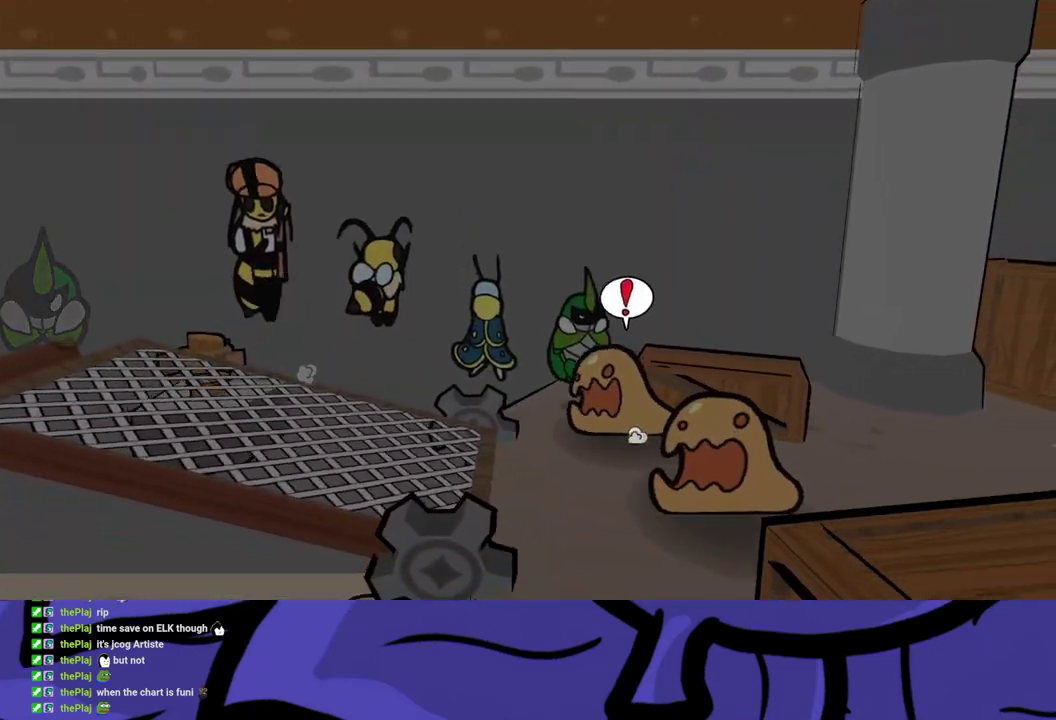
{"buttons": [], "left_stick": "right", "events": [[100, "A", "up"], [300, "left_stick", "down-right"], [333, "B", "down"], [433, "left_stick", "right"], [483, "B", "up"]]}